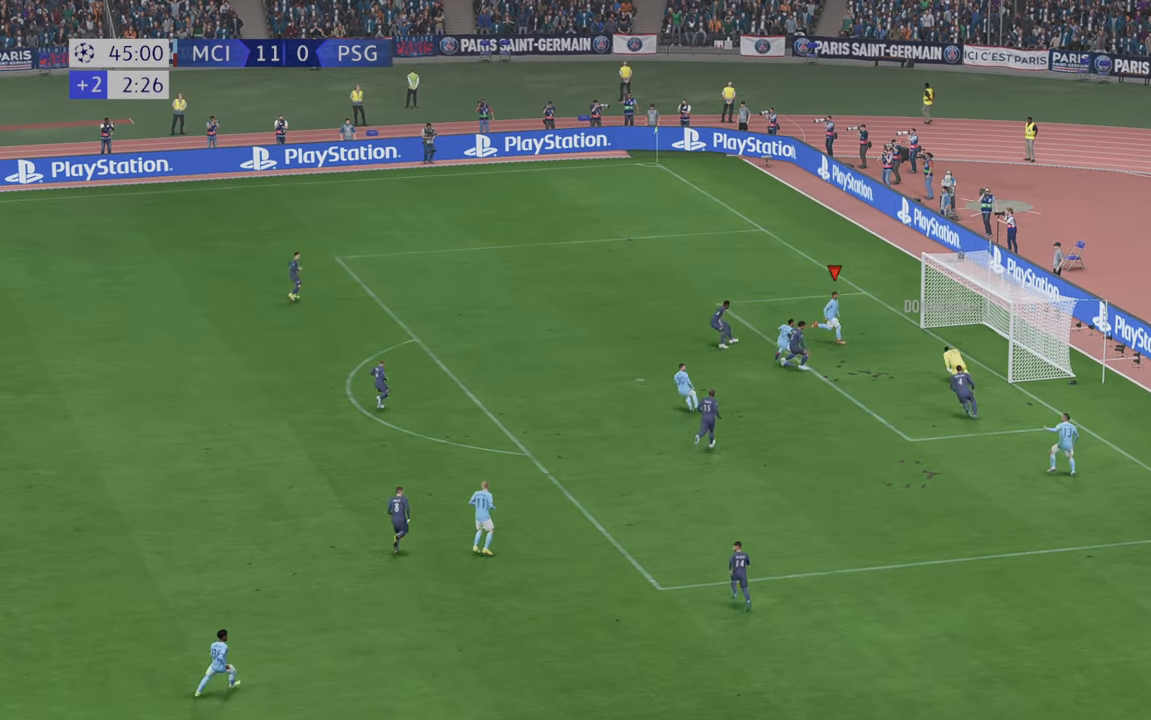
Gameplay with a controller (Xbox layout); each line is a JSON object with the inputs held at the frame after it (dt_ms = milliseconds from this image to that frame). "events" lists button and stick changes between this image and that frame as [ms after this image, input, new state], when the widget could be followed in between. Not read: L3 R3.
{"dt_ms": 500, "buttons": [], "left_stick": "right", "right_stick": "center", "events": [[33, "left_stick", "down-right"], [233, "left_stick", "right"]]}
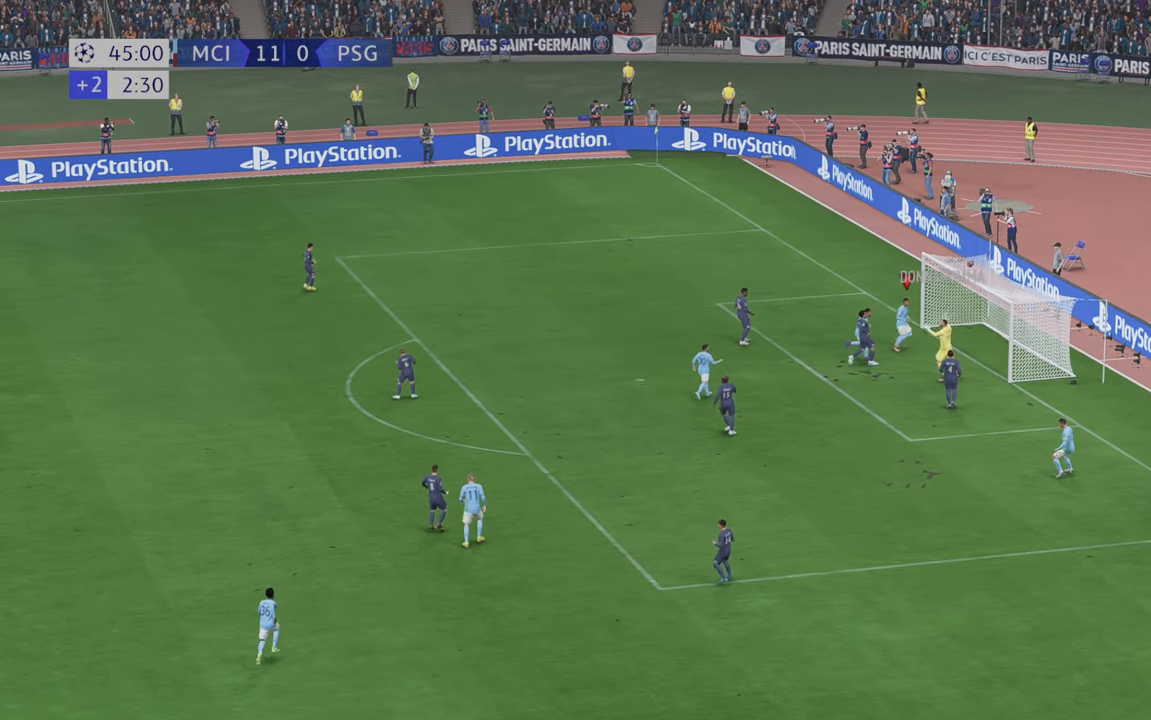
{"dt_ms": 500, "buttons": [], "left_stick": "center", "right_stick": "center", "events": [[500, "left_stick", "center"]]}
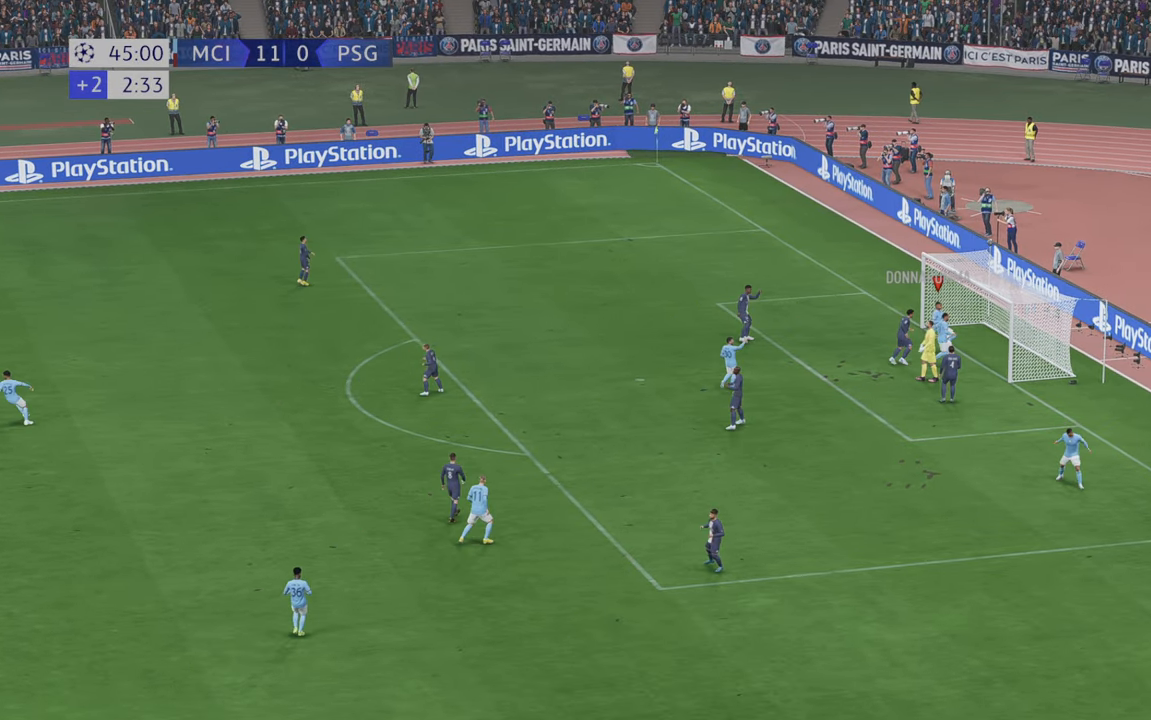
{"dt_ms": 500, "buttons": ["R1"], "left_stick": "center", "right_stick": "center", "events": [[433, "R1", "down"]]}
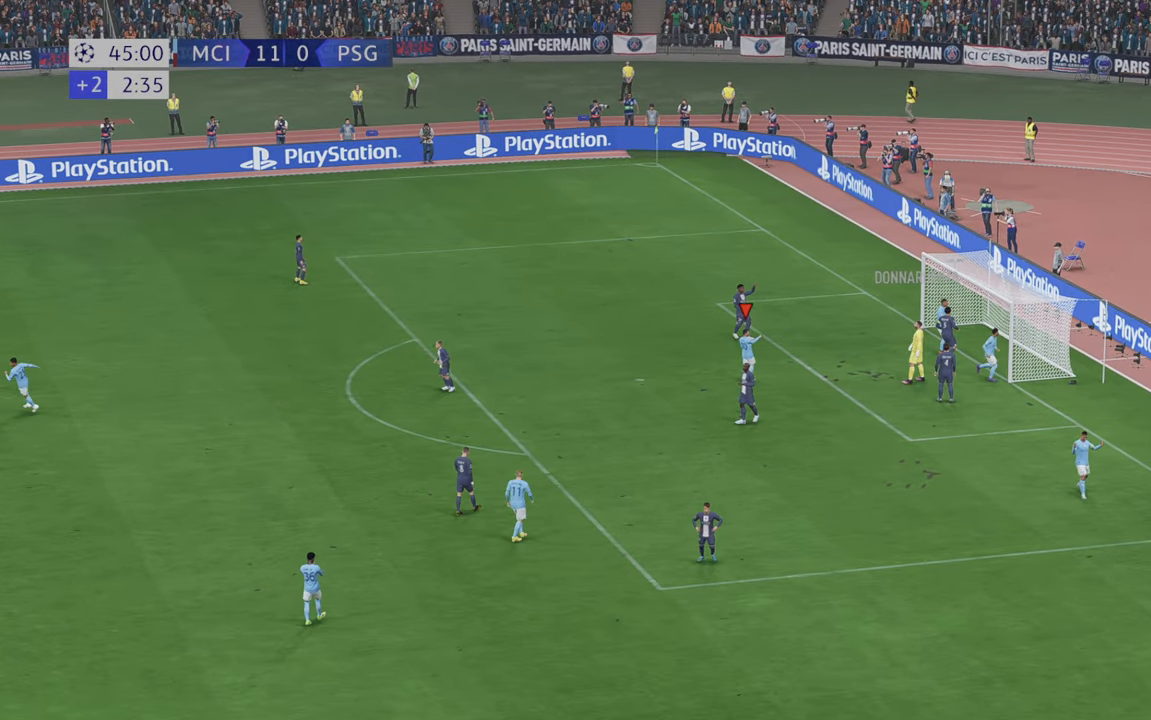
{"dt_ms": 500, "buttons": ["L1"], "left_stick": "center", "right_stick": "center"}
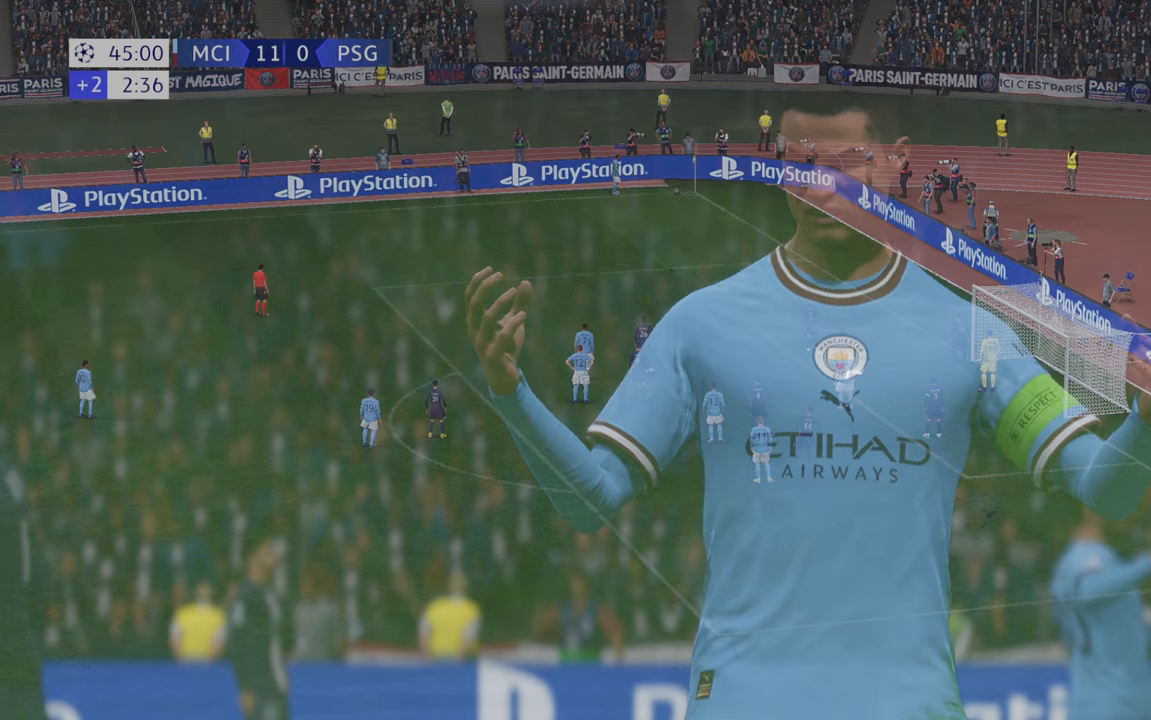
{"dt_ms": 1000, "buttons": ["B"], "left_stick": "center", "right_stick": "center"}
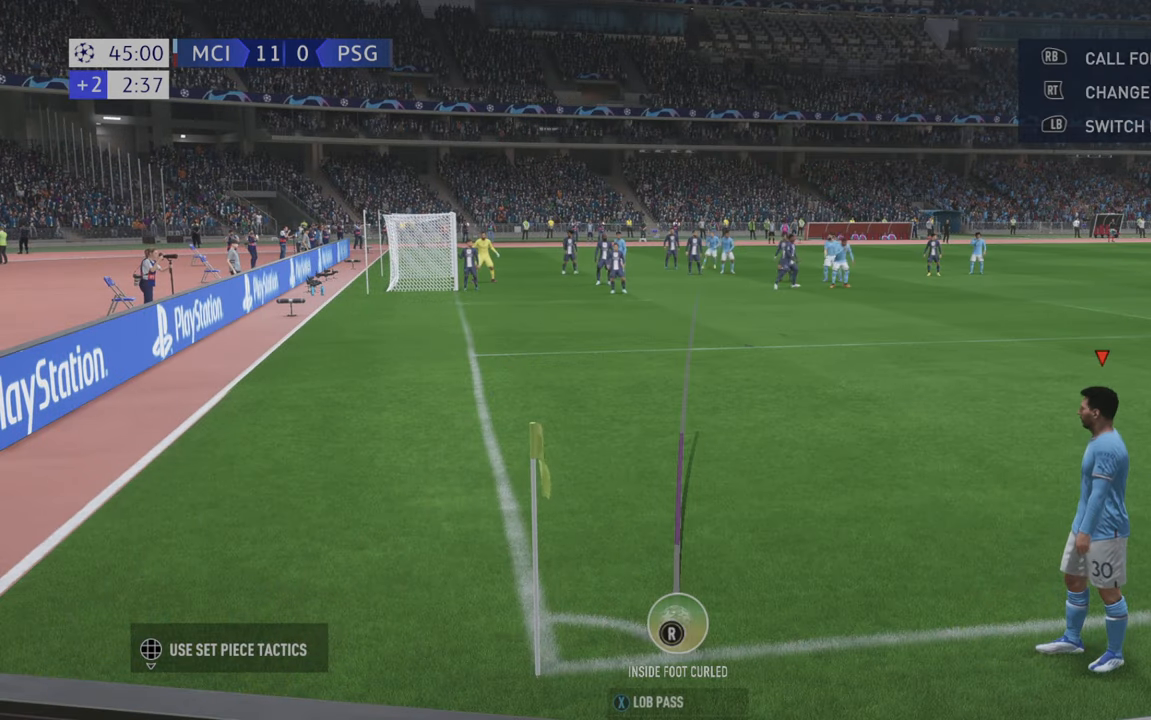
{"dt_ms": 500, "buttons": ["B", "X"], "left_stick": "center", "right_stick": "center", "events": [[500, "X", "down"]]}
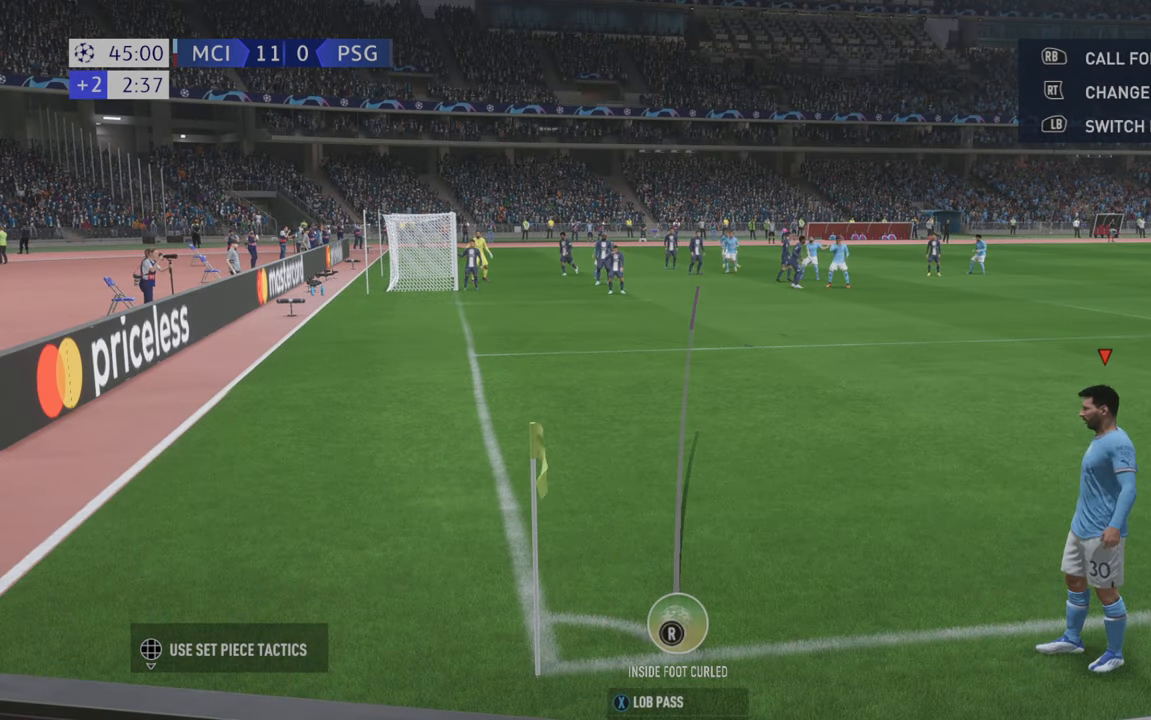
{"dt_ms": 500, "buttons": [], "left_stick": "center", "right_stick": "center"}
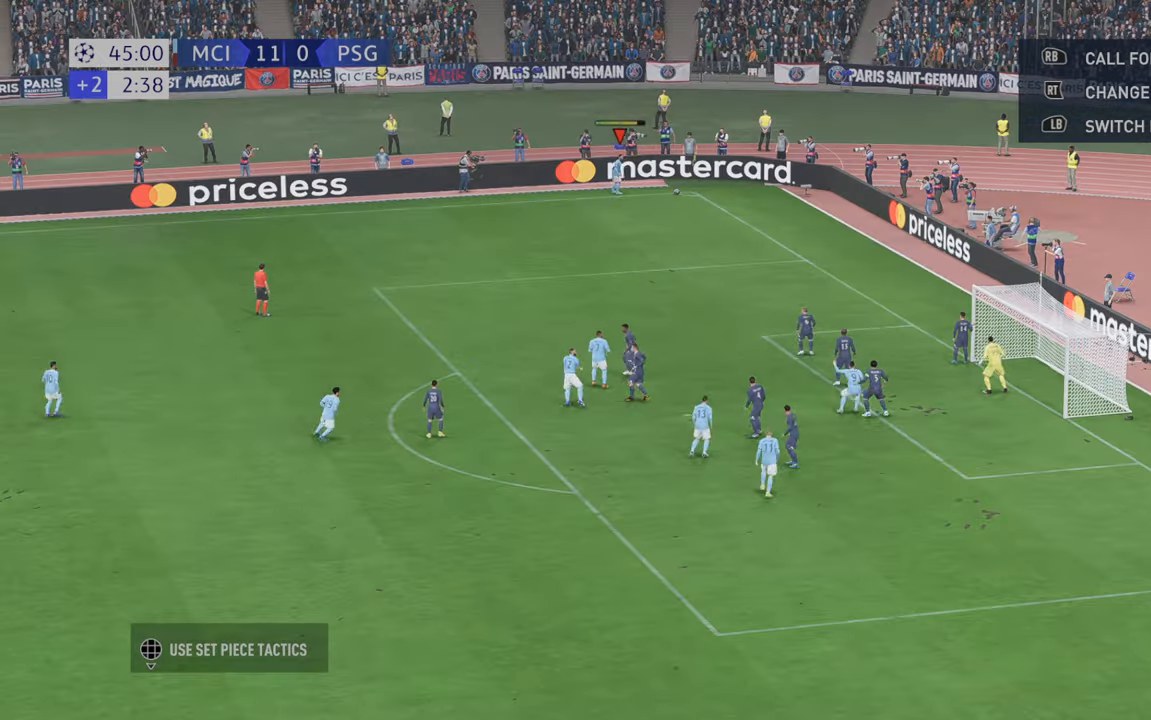
{"dt_ms": 500, "buttons": [], "left_stick": "center", "right_stick": "center", "events": []}
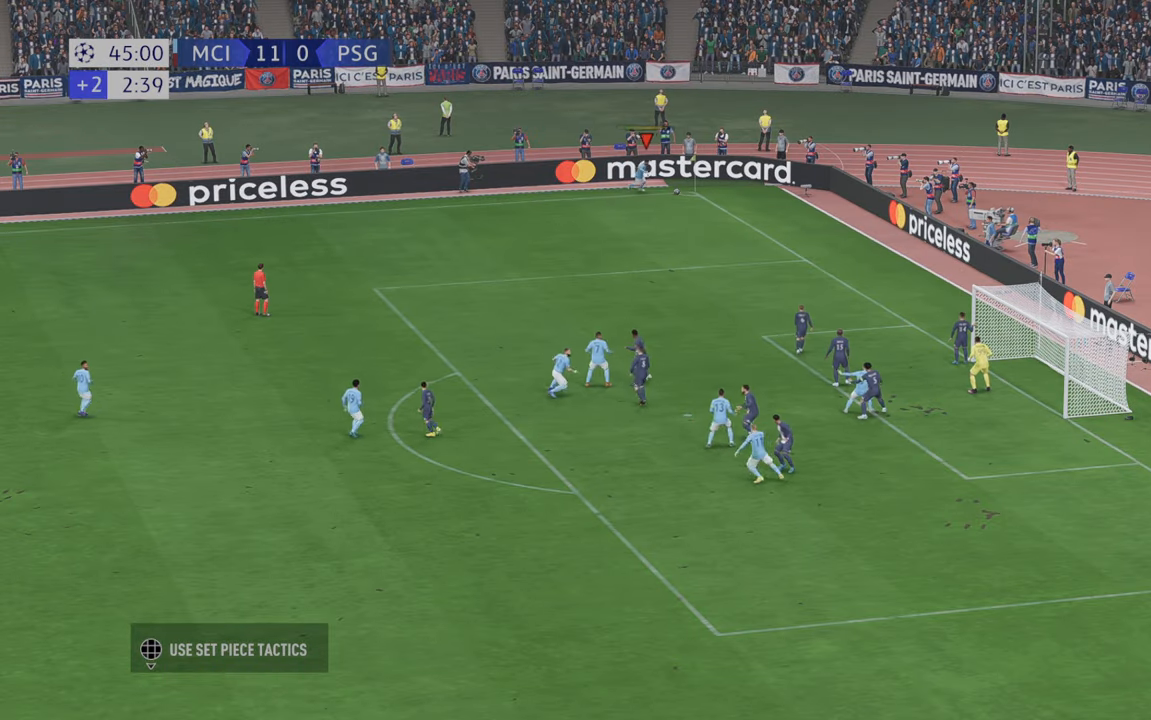
{"dt_ms": 500, "buttons": [], "left_stick": "up-right", "right_stick": "center", "events": [[433, "left_stick", "up-right"]]}
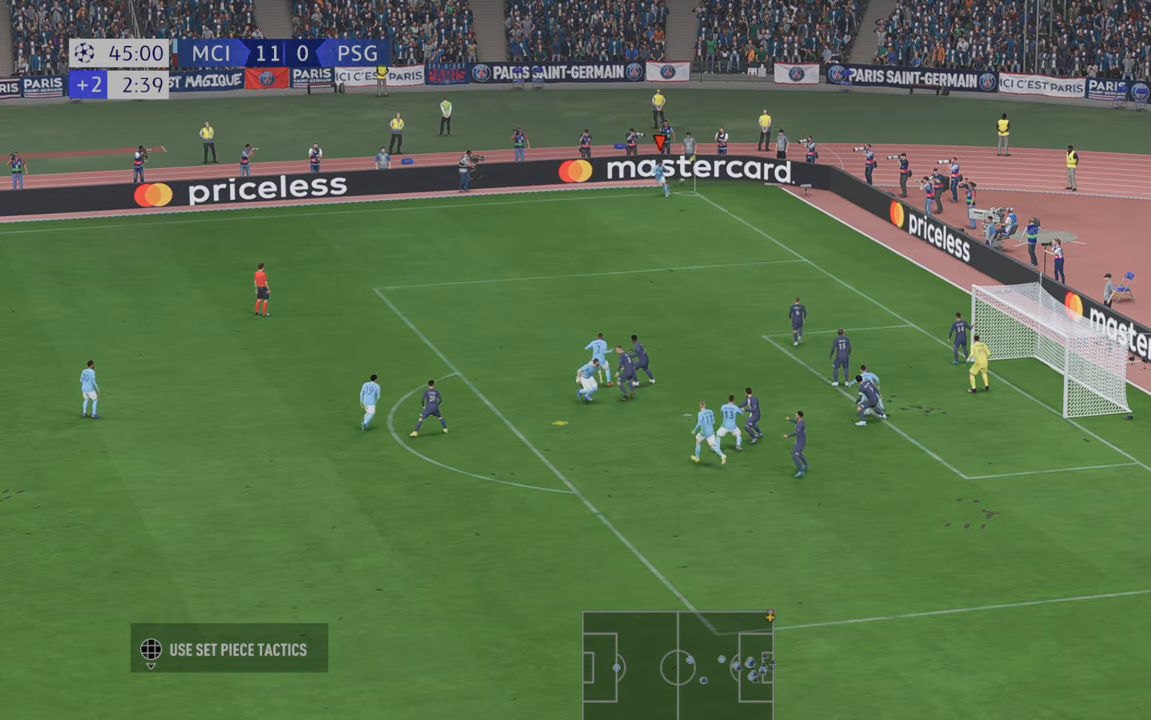
{"dt_ms": 500, "buttons": [], "left_stick": "right", "right_stick": "center"}
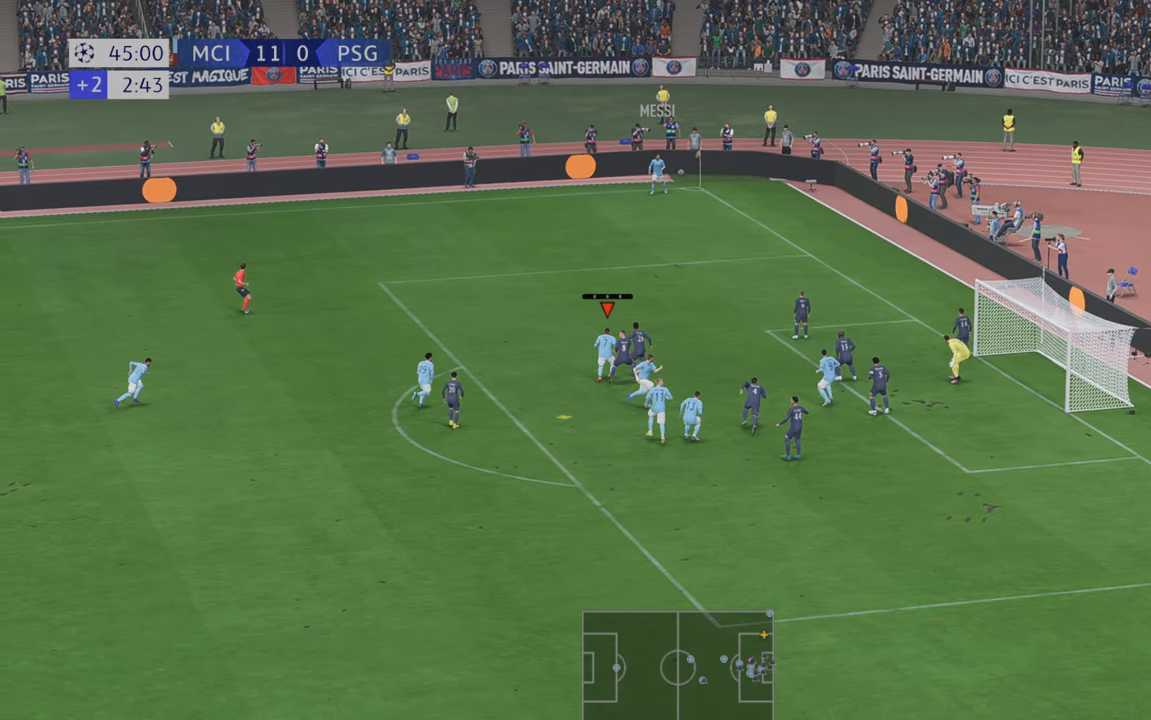
{"dt_ms": 500, "buttons": [], "left_stick": "right", "right_stick": "center", "events": []}
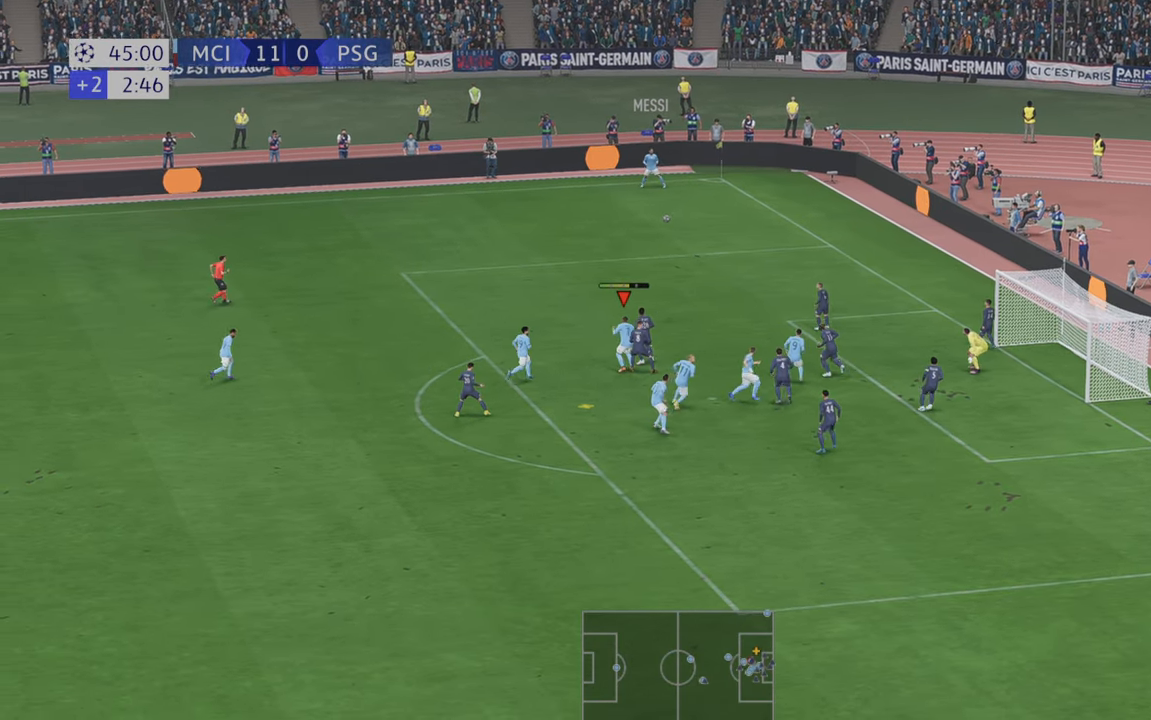
{"dt_ms": 500, "buttons": [], "left_stick": "right", "right_stick": "center", "events": []}
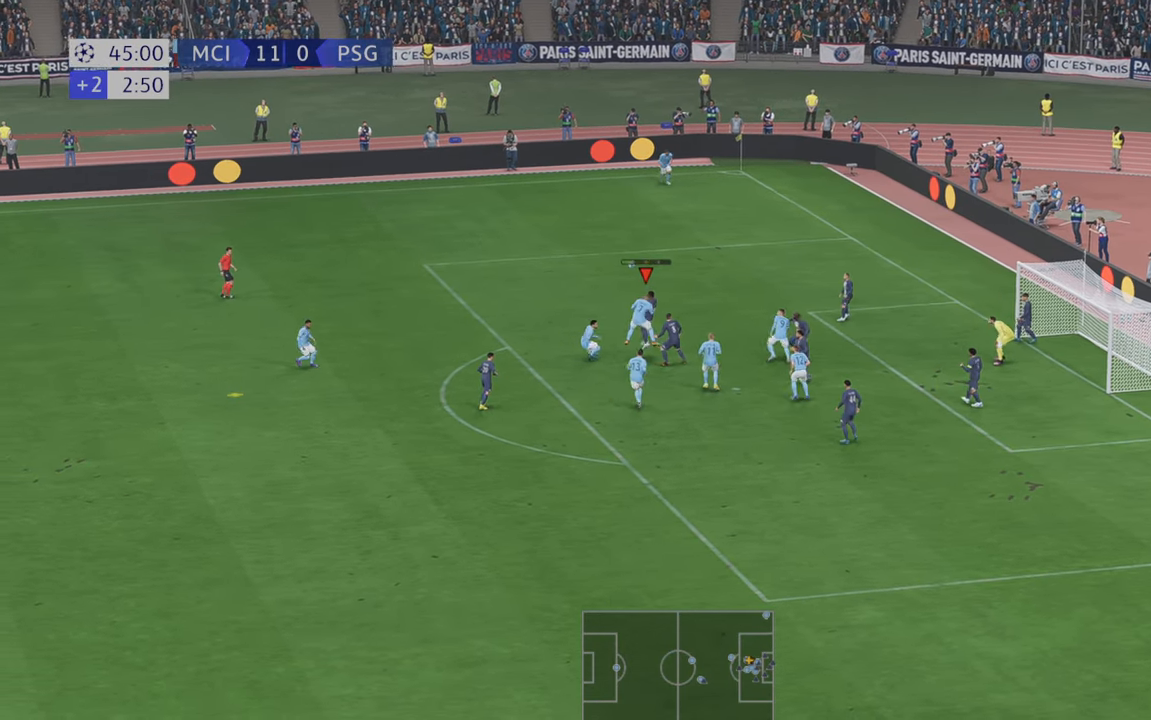
{"dt_ms": 500, "buttons": [], "left_stick": "right", "right_stick": "center", "events": []}
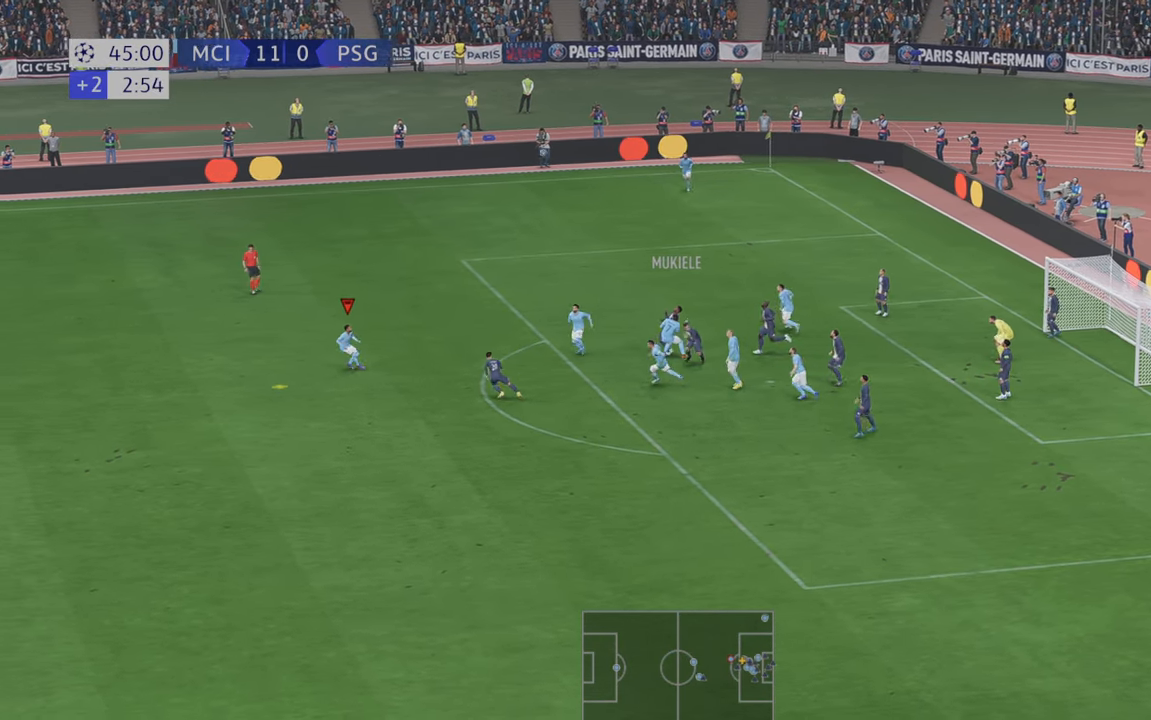
{"dt_ms": 500, "buttons": ["R2"], "left_stick": "right", "right_stick": "center", "events": [[50, "R2", "down"], [350, "A", "down"], [500, "A", "up"]]}
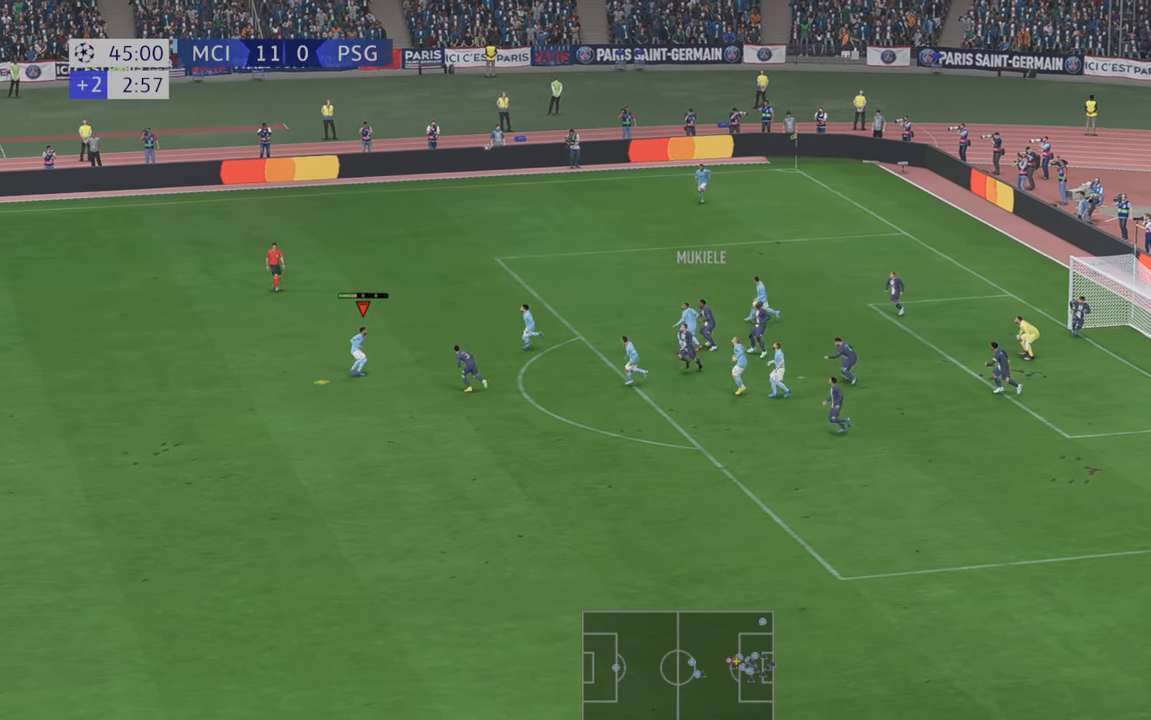
{"dt_ms": 500, "buttons": ["R2"], "left_stick": "right", "right_stick": "center", "events": []}
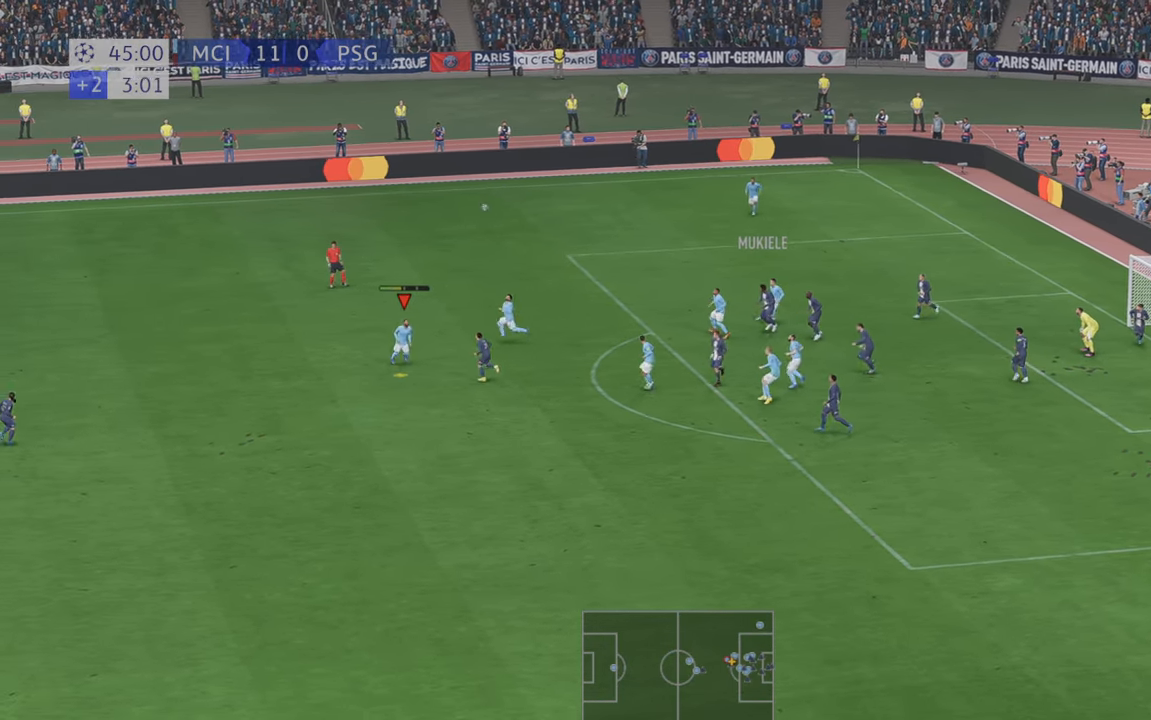
{"dt_ms": 500, "buttons": ["R2"], "left_stick": "right", "right_stick": "center", "events": []}
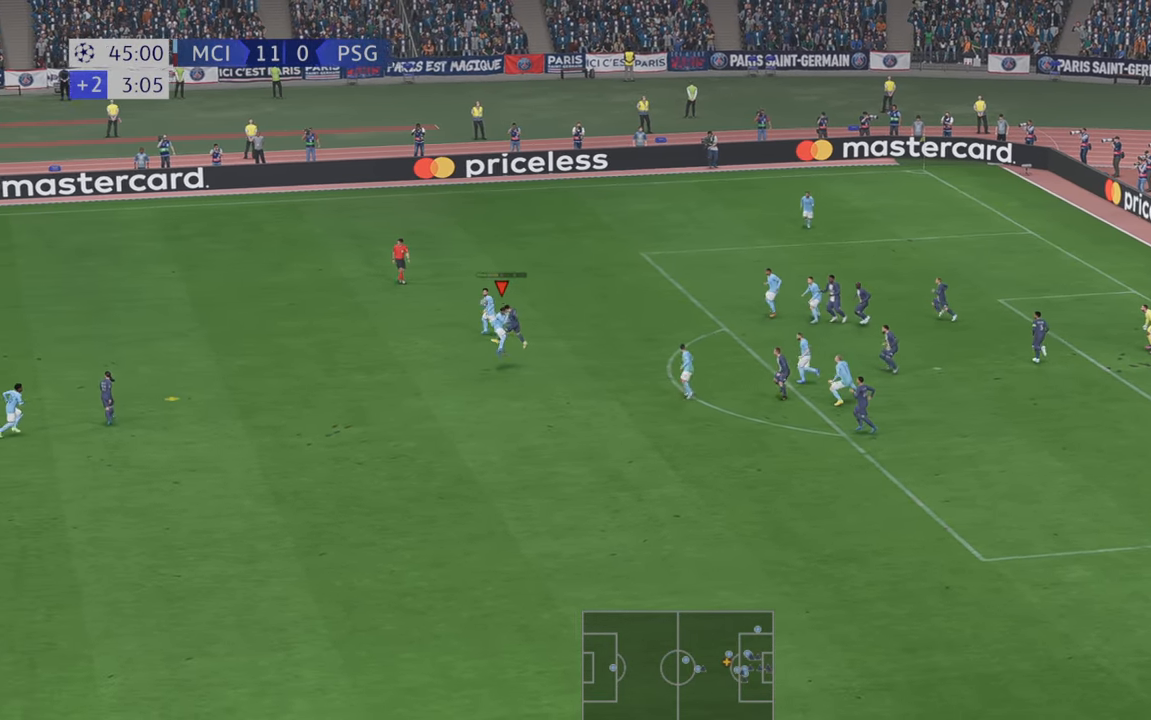
{"dt_ms": 500, "buttons": ["R2"], "left_stick": "right", "right_stick": "center", "events": []}
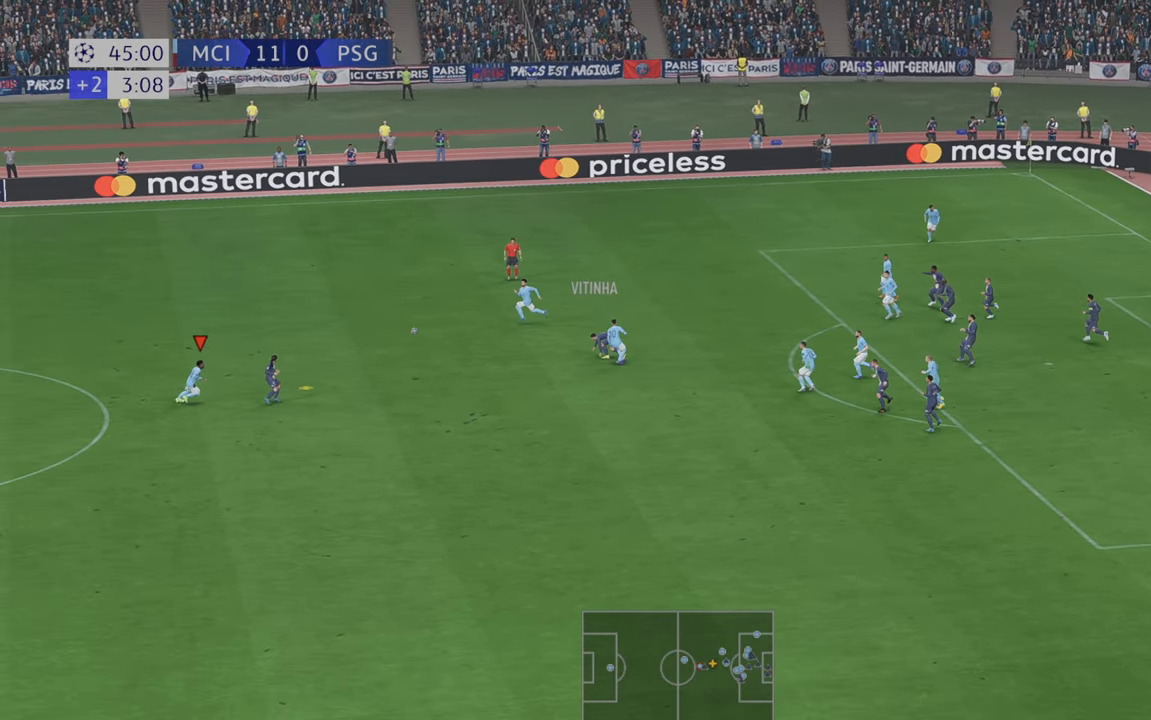
{"dt_ms": 500, "buttons": ["R2"], "left_stick": "up", "right_stick": "center", "events": [[333, "left_stick", "up-right"], [500, "left_stick", "up"]]}
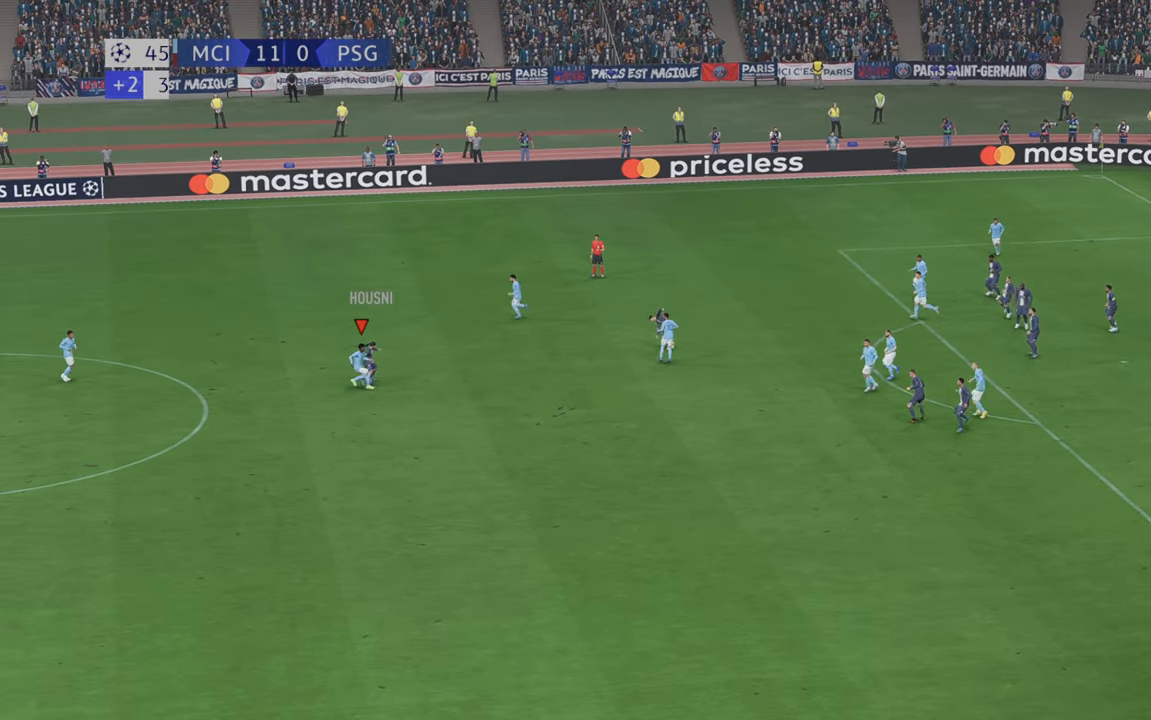
{"dt_ms": 500, "buttons": [], "left_stick": "center", "right_stick": "center", "events": [[316, "left_stick", "center"], [466, "R2", "up"]]}
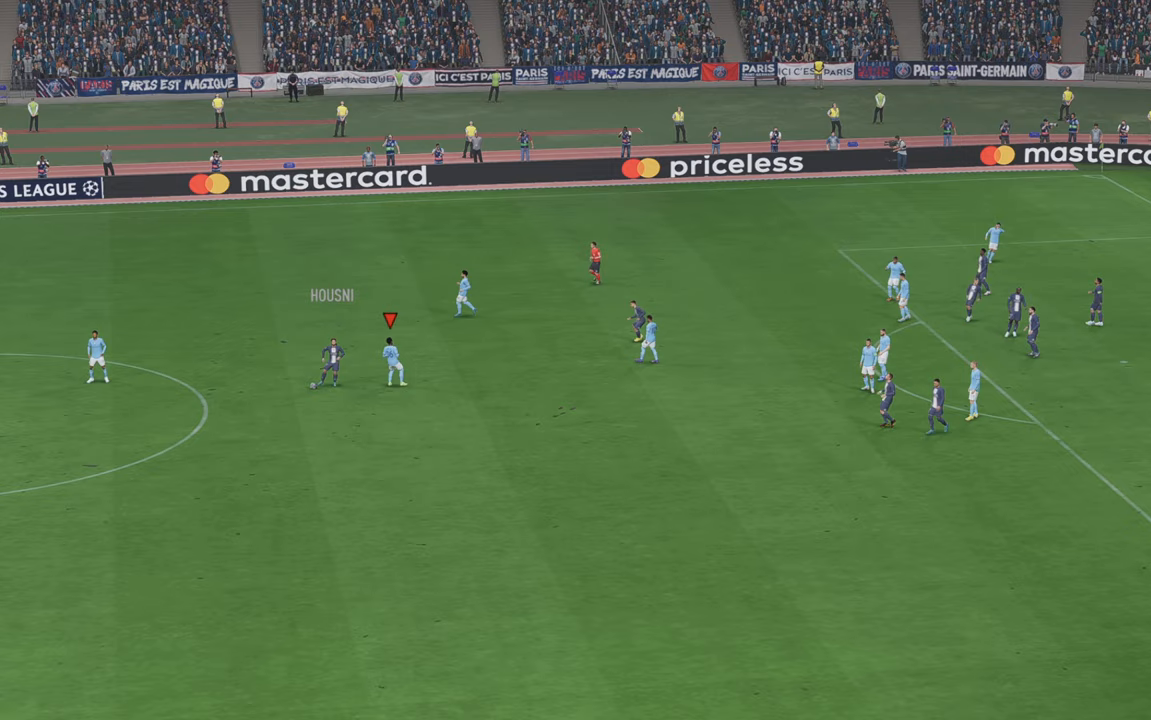
{"dt_ms": 500, "buttons": [], "left_stick": "center", "right_stick": "center", "events": []}
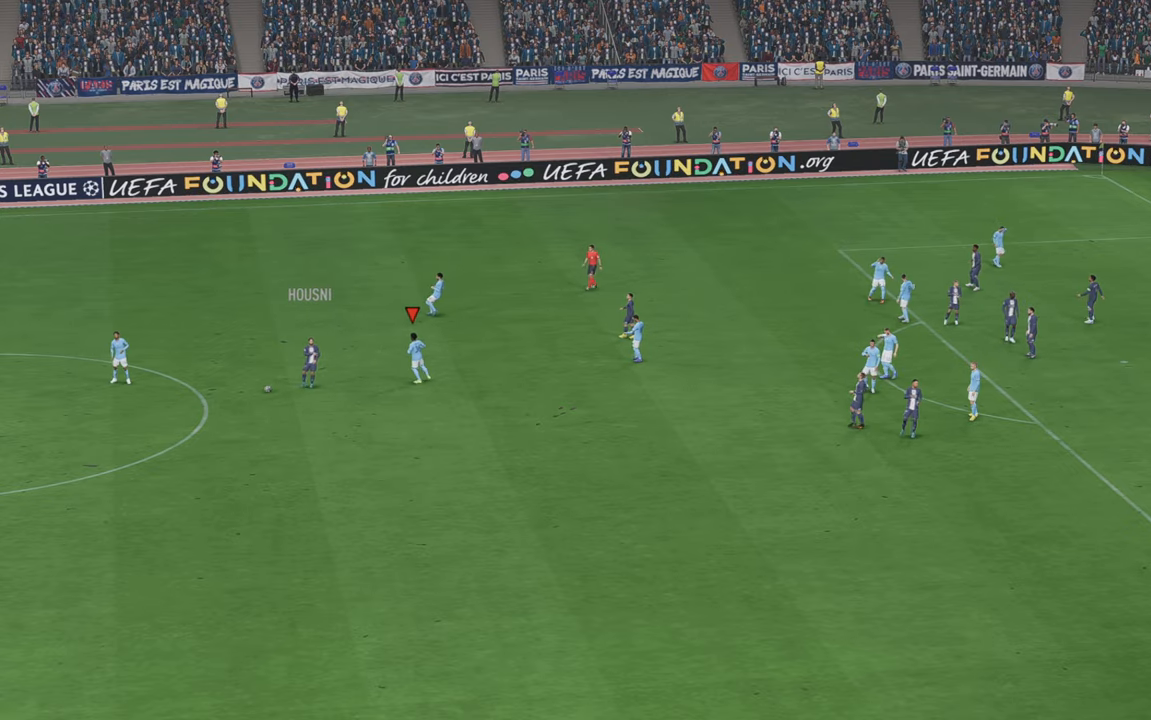
{"dt_ms": 500, "buttons": [], "left_stick": "center", "right_stick": "center", "events": []}
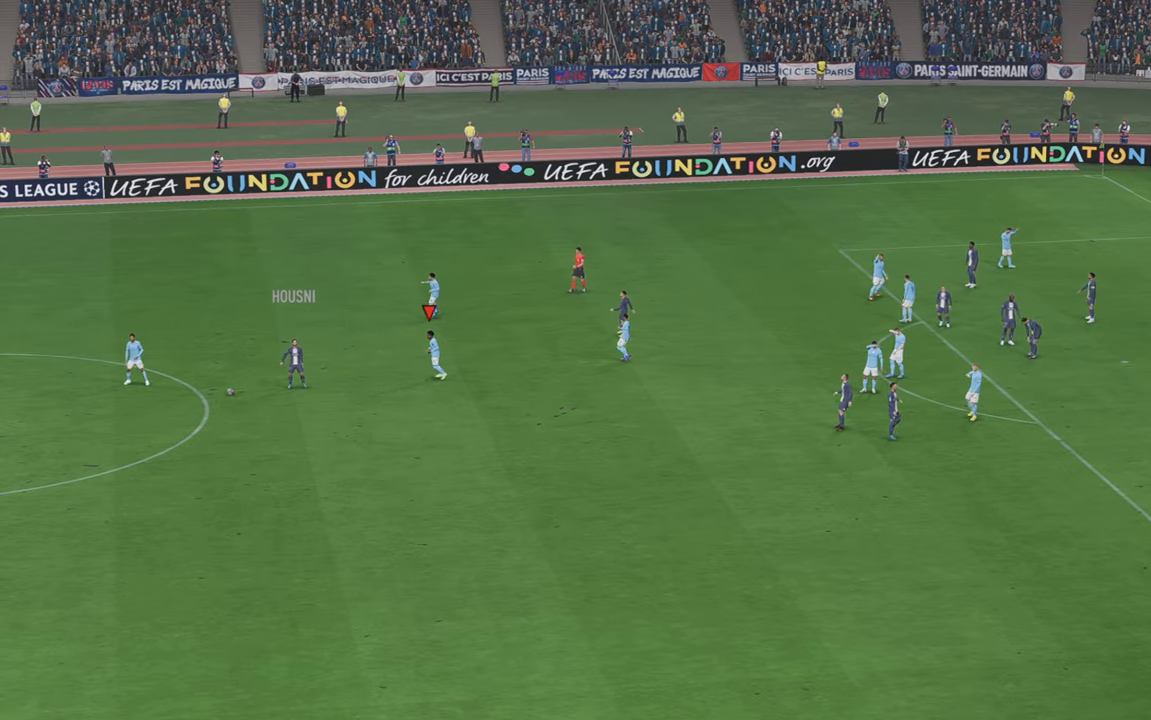
{"dt_ms": 500, "buttons": [], "left_stick": "center", "right_stick": "center", "events": []}
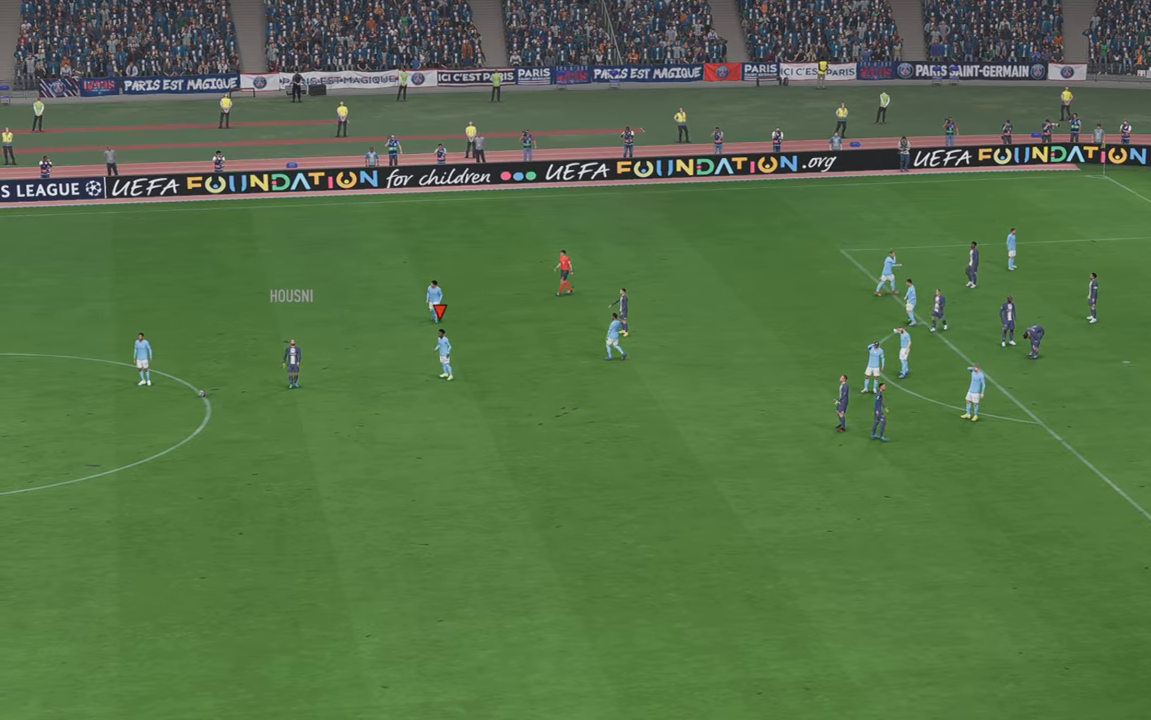
{"dt_ms": 500, "buttons": [], "left_stick": "center", "right_stick": "center", "events": []}
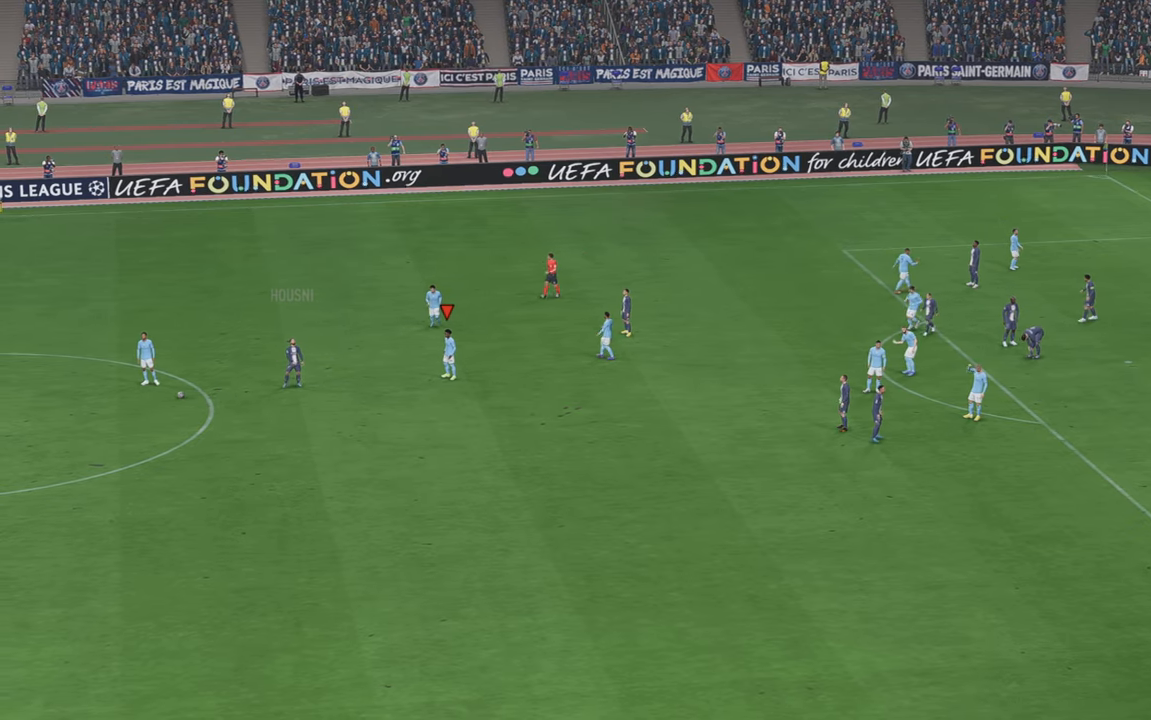
{"dt_ms": 500, "buttons": [], "left_stick": "center", "right_stick": "center", "events": []}
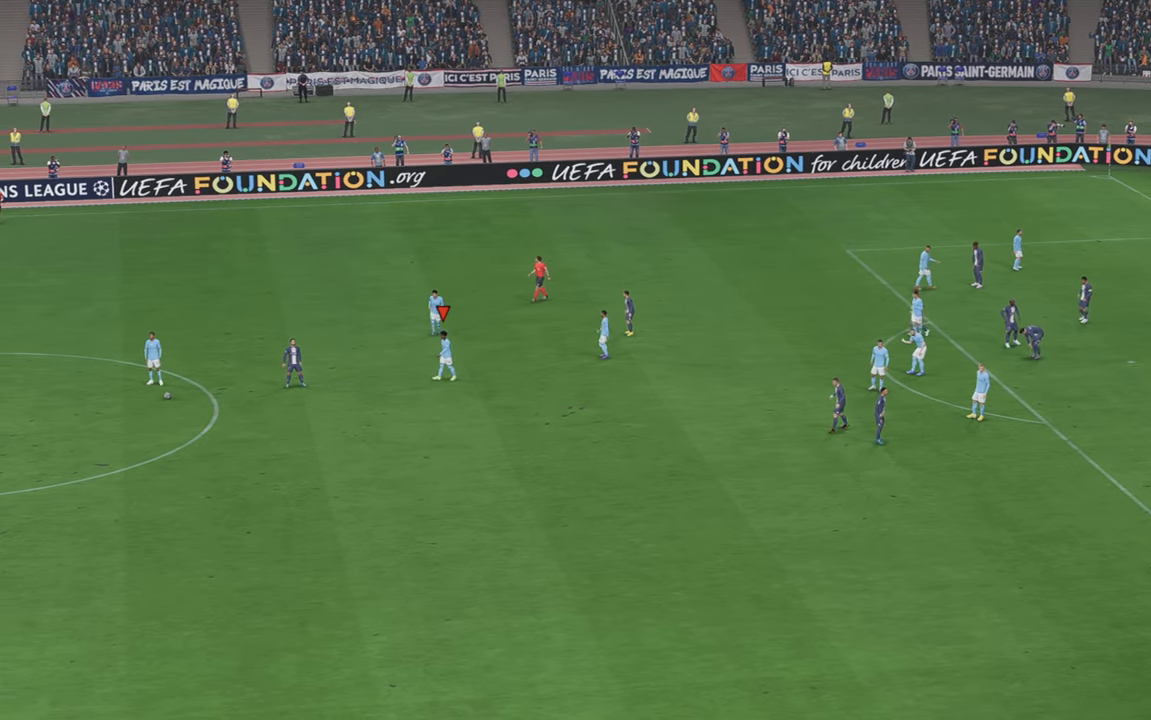
{"dt_ms": 500, "buttons": [], "left_stick": "center", "right_stick": "center", "events": []}
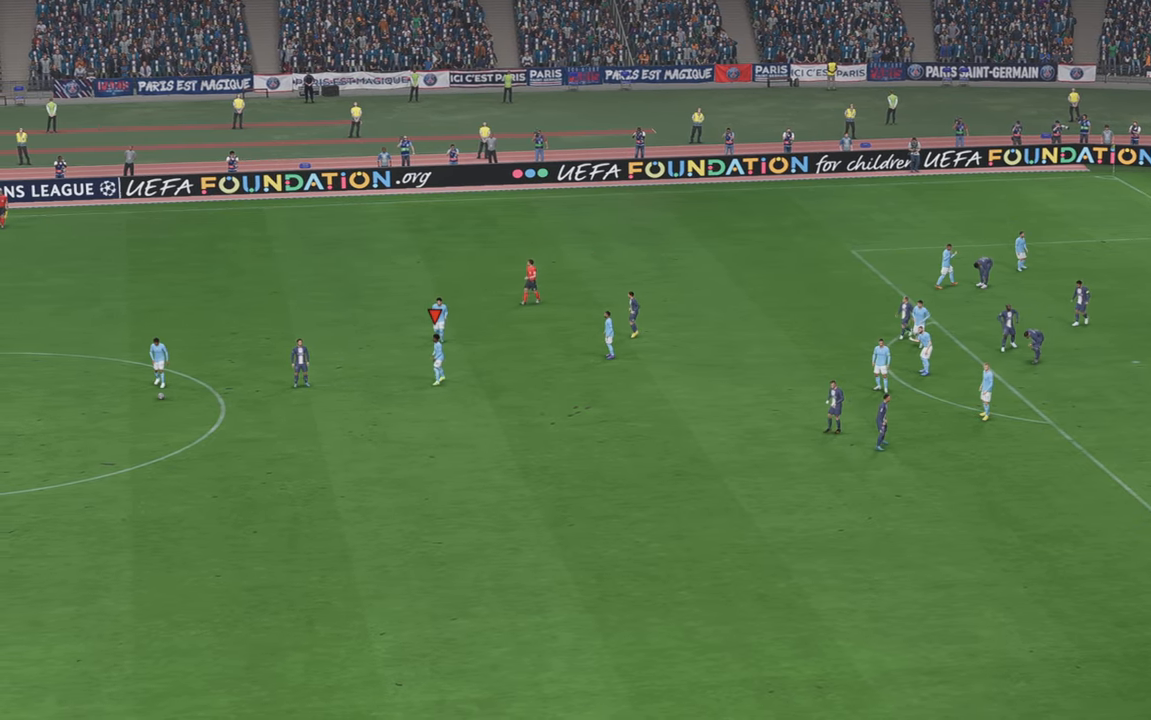
{"dt_ms": 500, "buttons": [], "left_stick": "center", "right_stick": "center", "events": []}
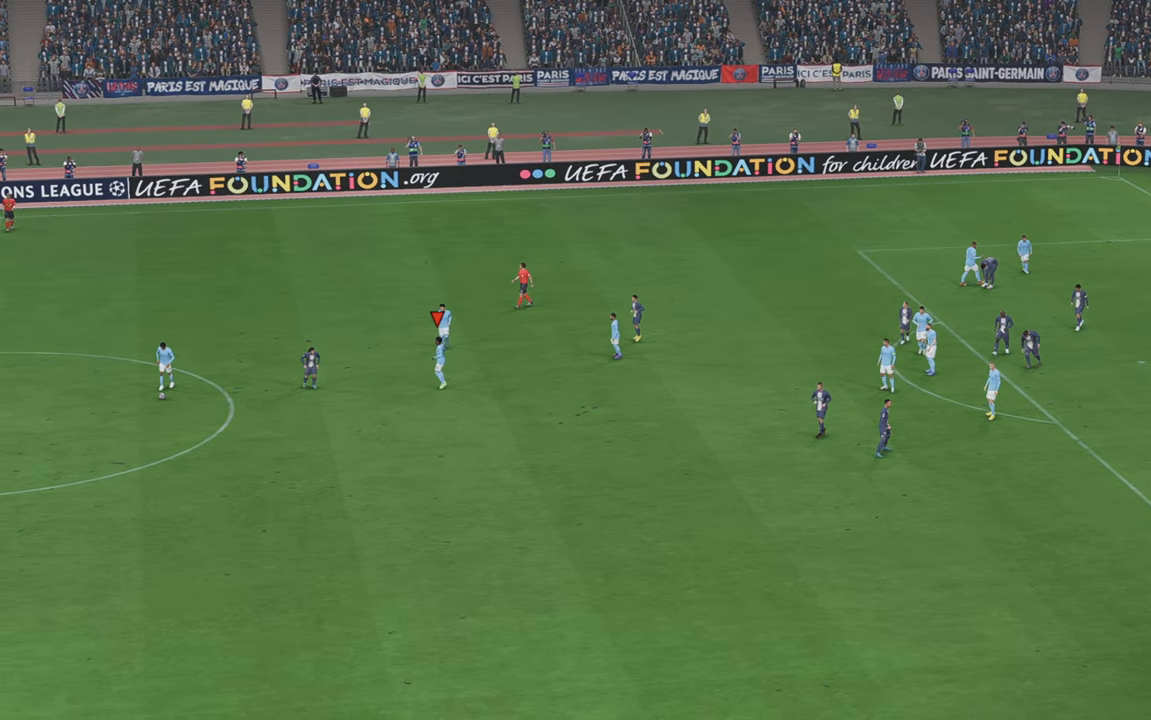
{"dt_ms": 500, "buttons": [], "left_stick": "center", "right_stick": "center", "events": []}
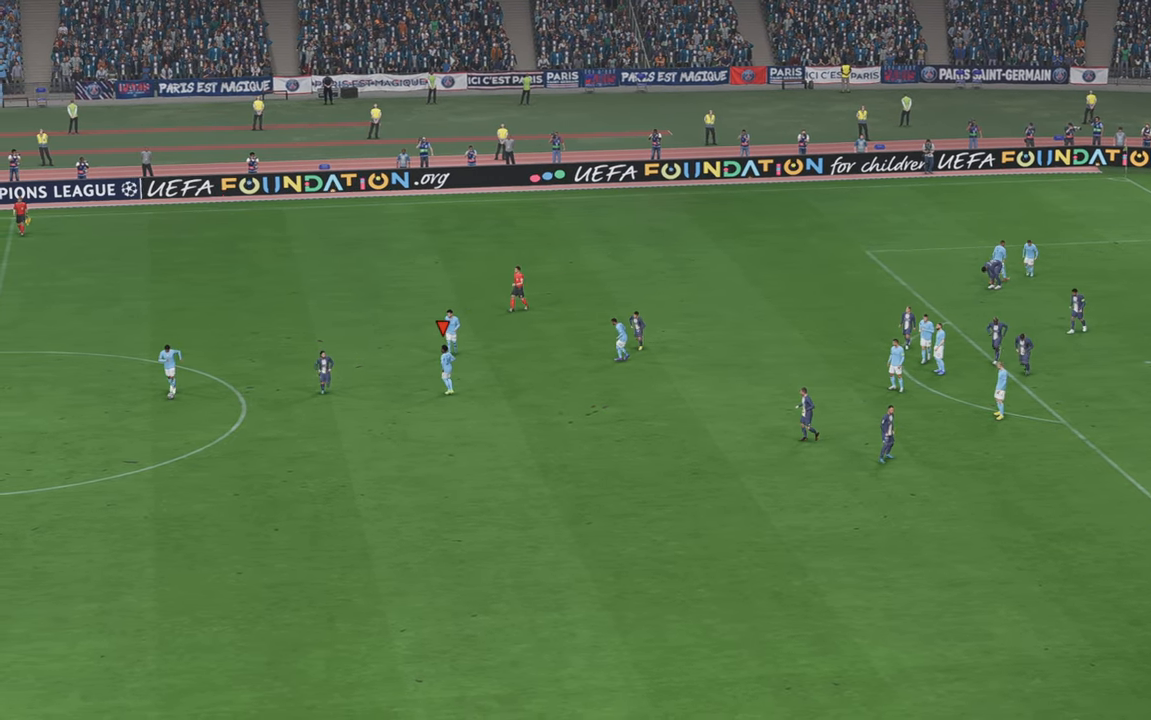
{"dt_ms": 500, "buttons": [], "left_stick": "center", "right_stick": "center", "events": []}